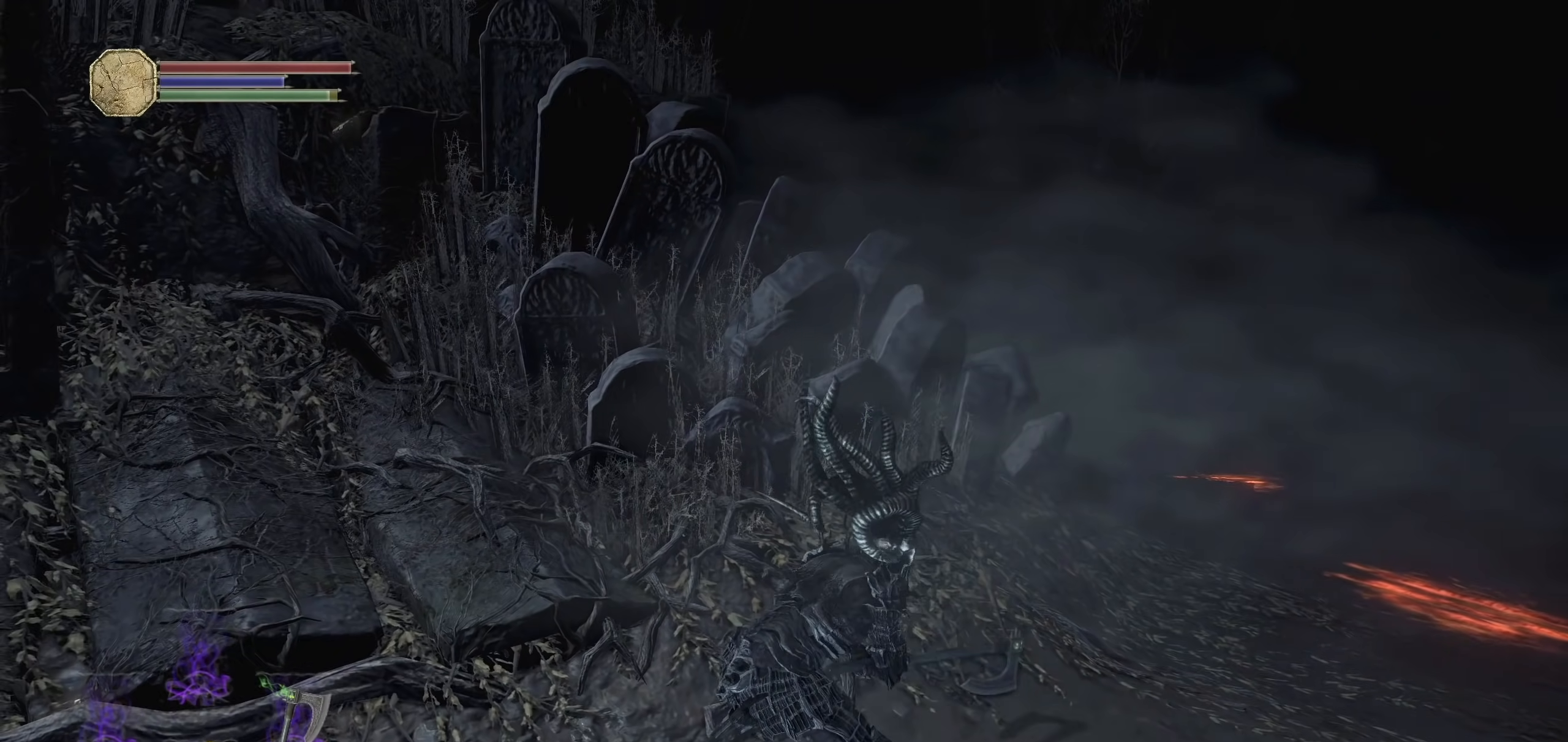
Gameplay with a controller (PlayStation layout); each line is a JSON object with the inputs held at the frame after it. "events" lists button and stick changes between this image and that frame as [ms after this image, input, new state], when the widget could be followed in between. Not read: SELECT START TOUCHPAD.
{"buttons": ["L2"], "left_stick": "up-right", "right_stick": "center", "events": [[300, "left_stick", "up-right"], [360, "L2", "down"]]}
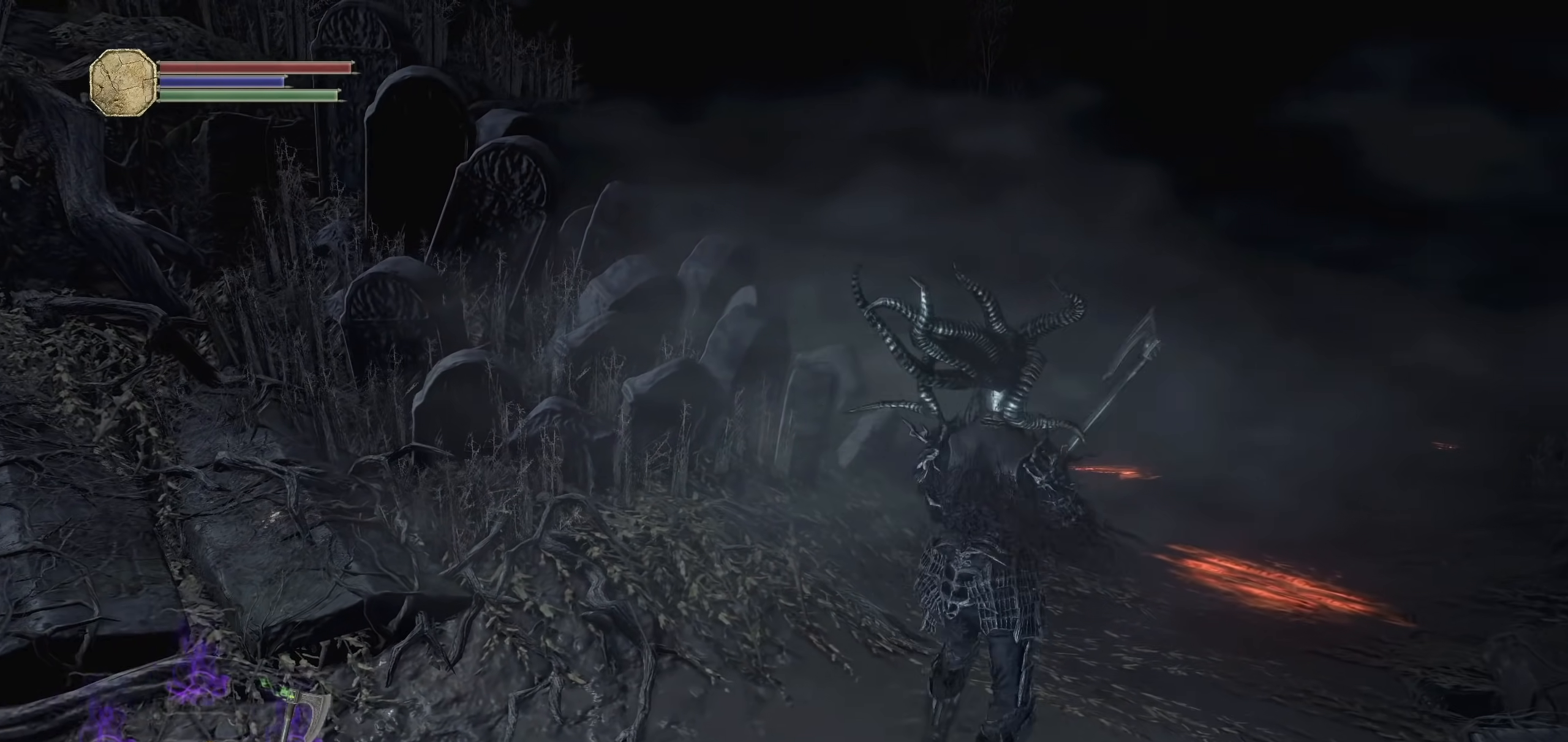
{"buttons": ["L2"], "left_stick": "up-right", "right_stick": "center", "events": []}
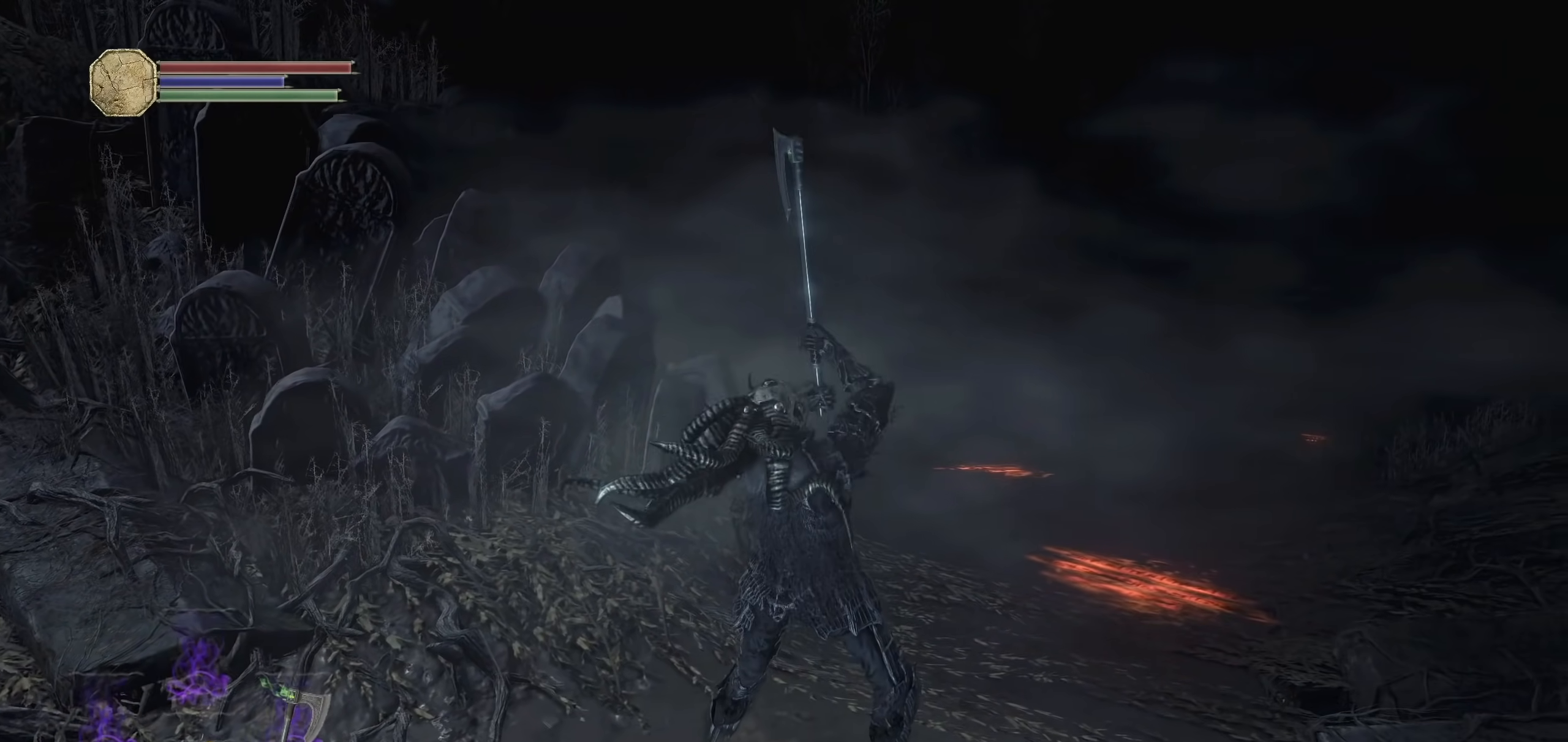
{"buttons": ["L2"], "left_stick": "up-right", "right_stick": "center", "events": []}
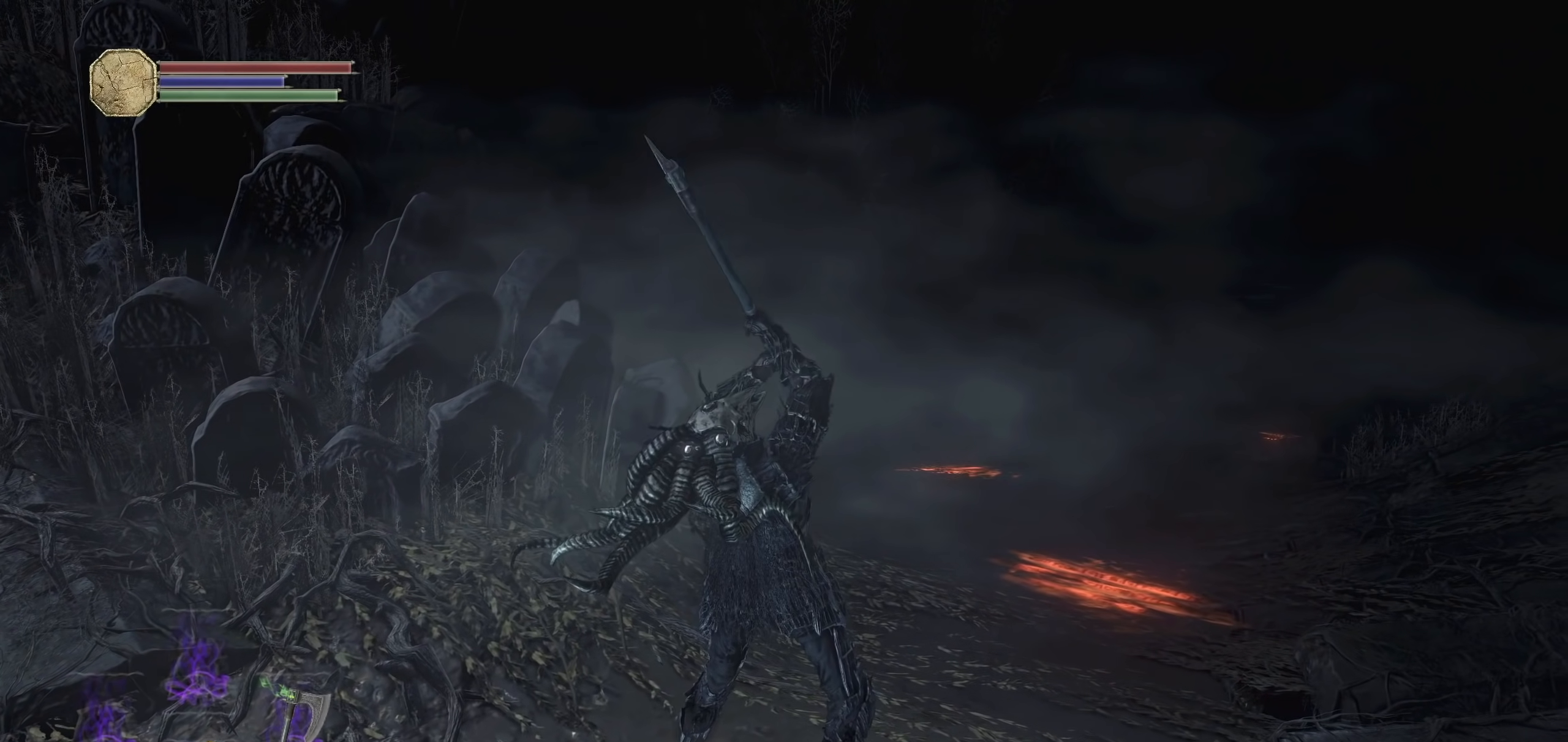
{"buttons": [], "left_stick": "up-right", "right_stick": "center", "events": [[280, "L2", "up"]]}
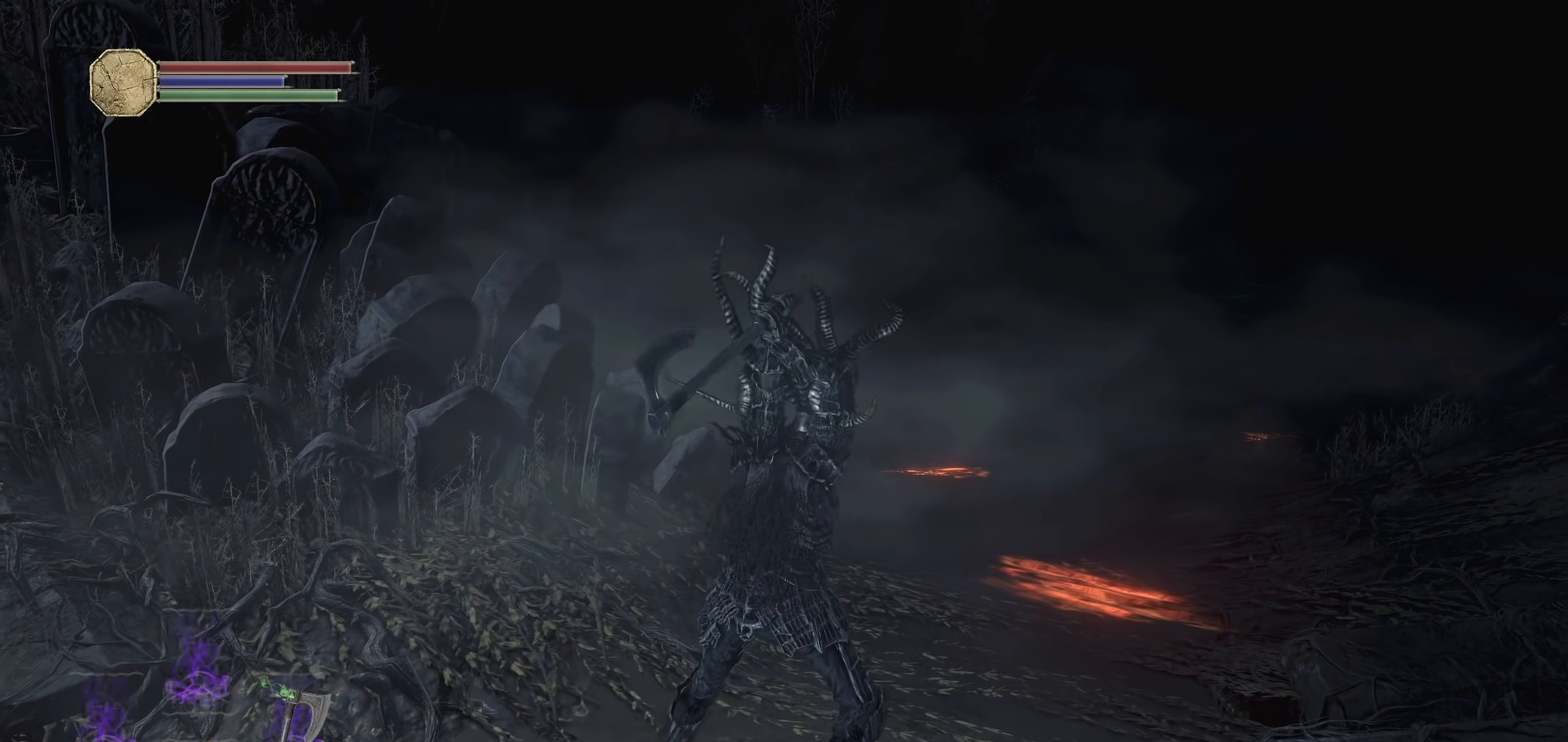
{"buttons": [], "left_stick": "up-right", "right_stick": "center", "events": [[280, "right_stick", "down-right"], [420, "right_stick", "center"]]}
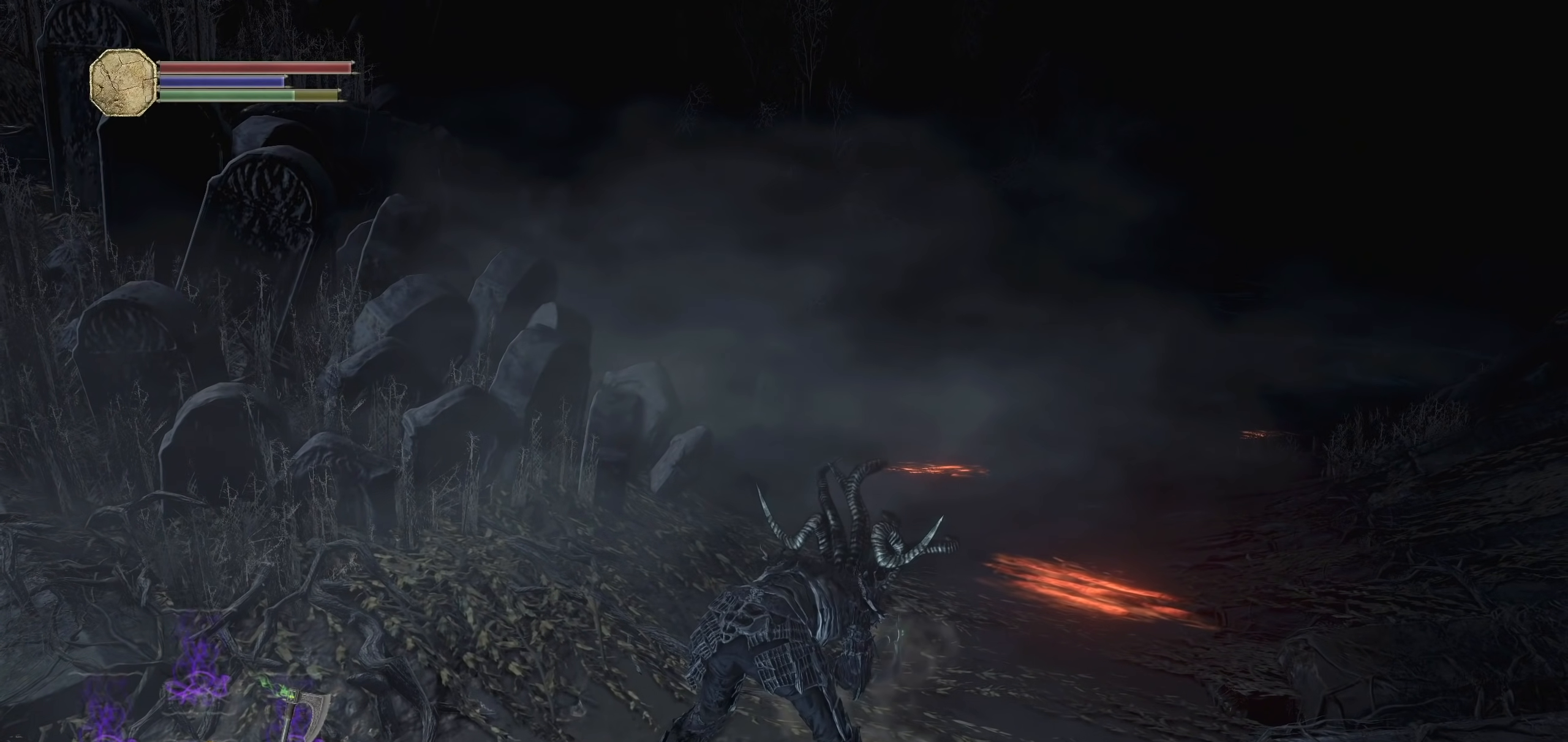
{"buttons": [], "left_stick": "right", "right_stick": "center", "events": [[260, "left_stick", "right"], [340, "TRIANGLE", "down"], [480, "TRIANGLE", "up"]]}
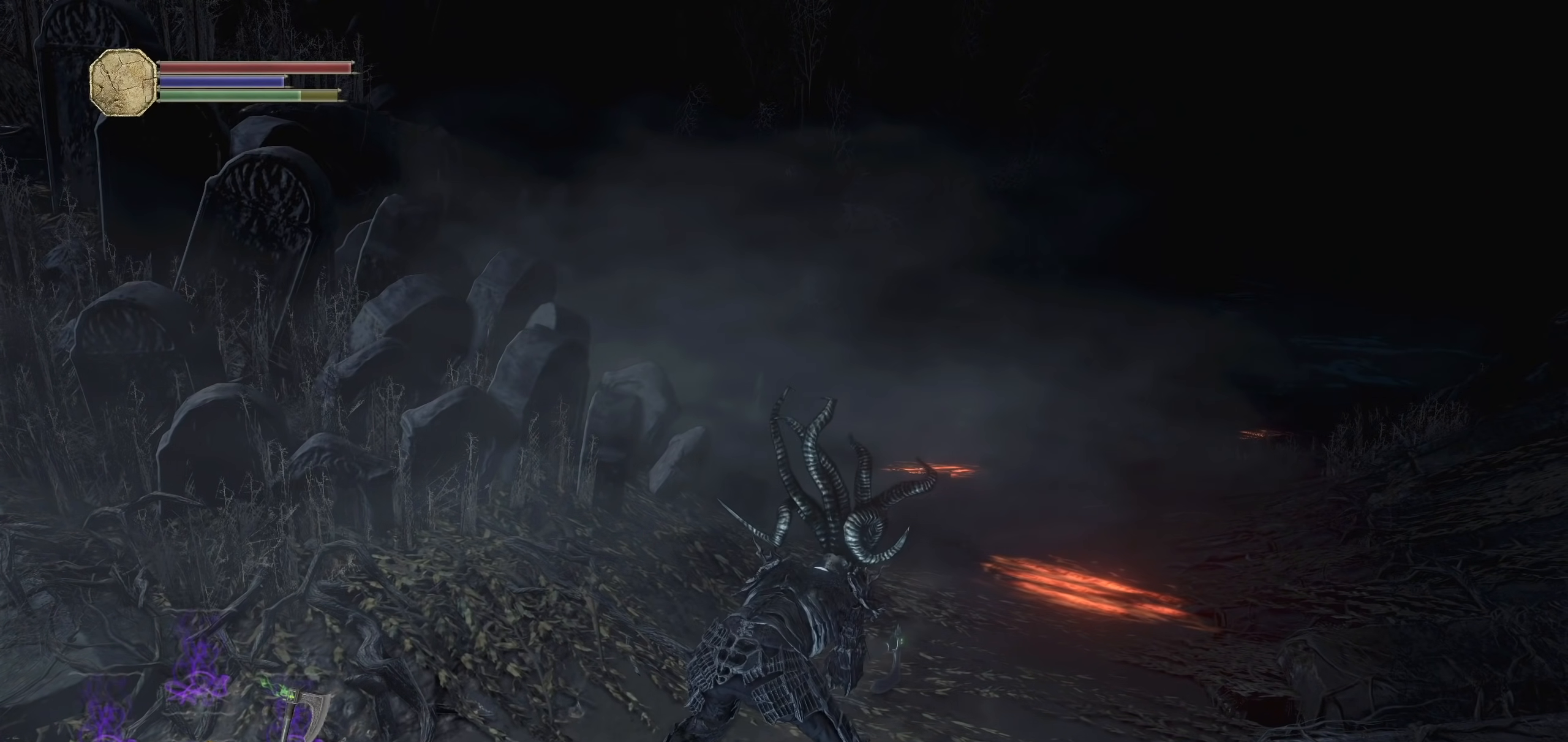
{"buttons": [], "left_stick": "down", "right_stick": "center", "events": [[260, "left_stick", "down-right"], [460, "left_stick", "down"]]}
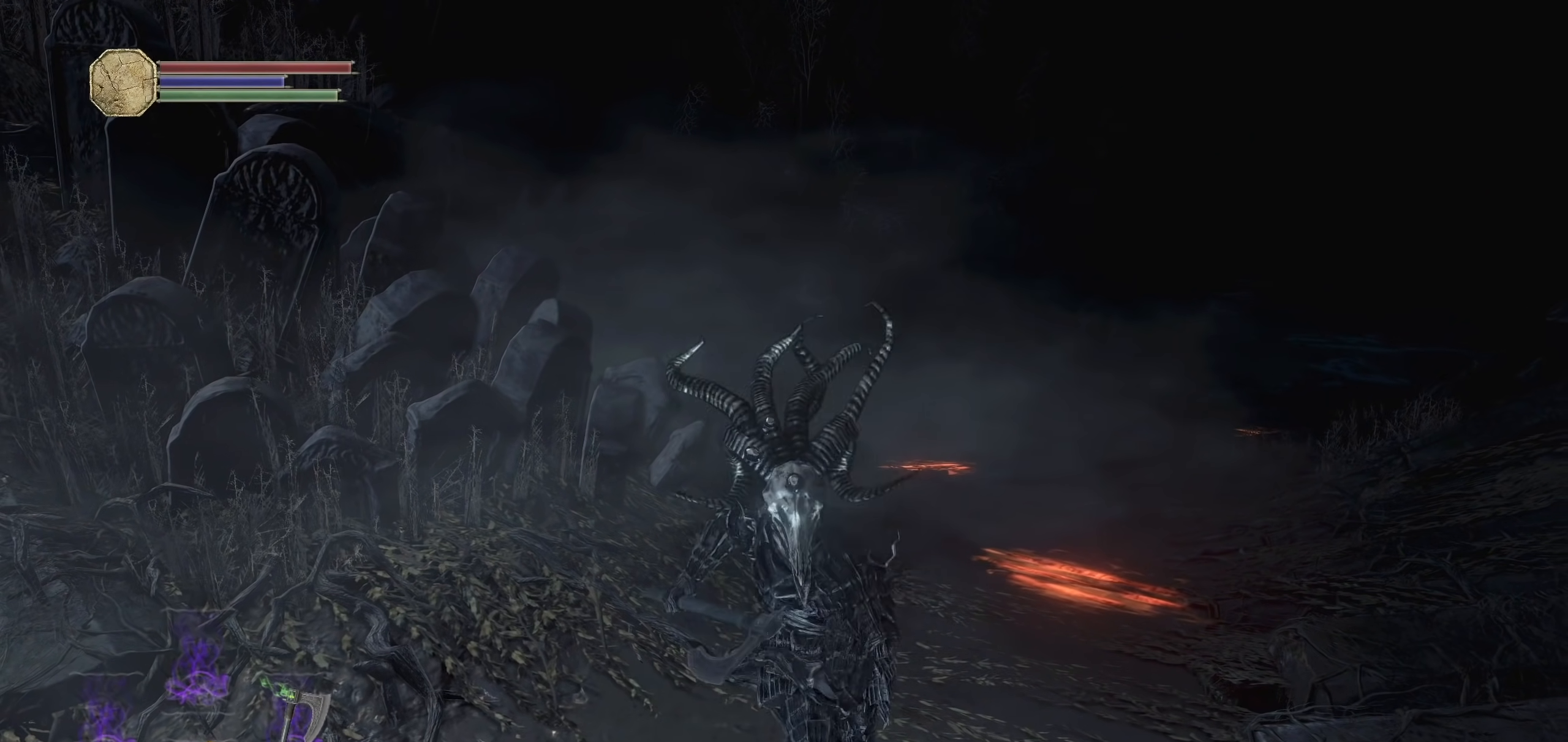
{"buttons": [], "left_stick": "up-right", "right_stick": "center", "events": [[40, "left_stick", "down-left"], [160, "left_stick", "up-left"], [280, "left_stick", "up-right"], [420, "TRIANGLE", "down"], [500, "TRIANGLE", "up"]]}
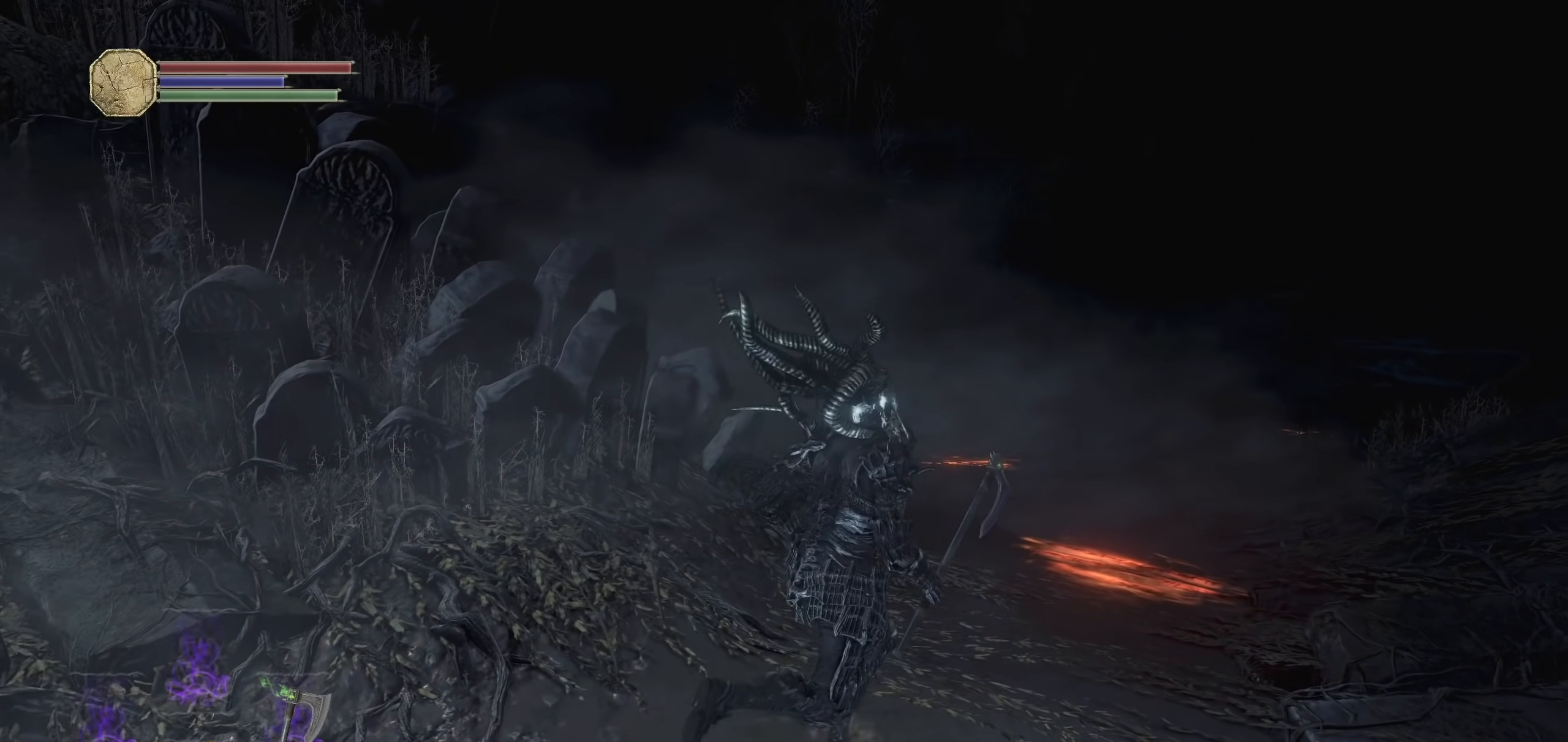
{"buttons": ["TRIANGLE"], "left_stick": "up", "right_stick": "center", "events": [[400, "left_stick", "up"], [460, "TRIANGLE", "down"]]}
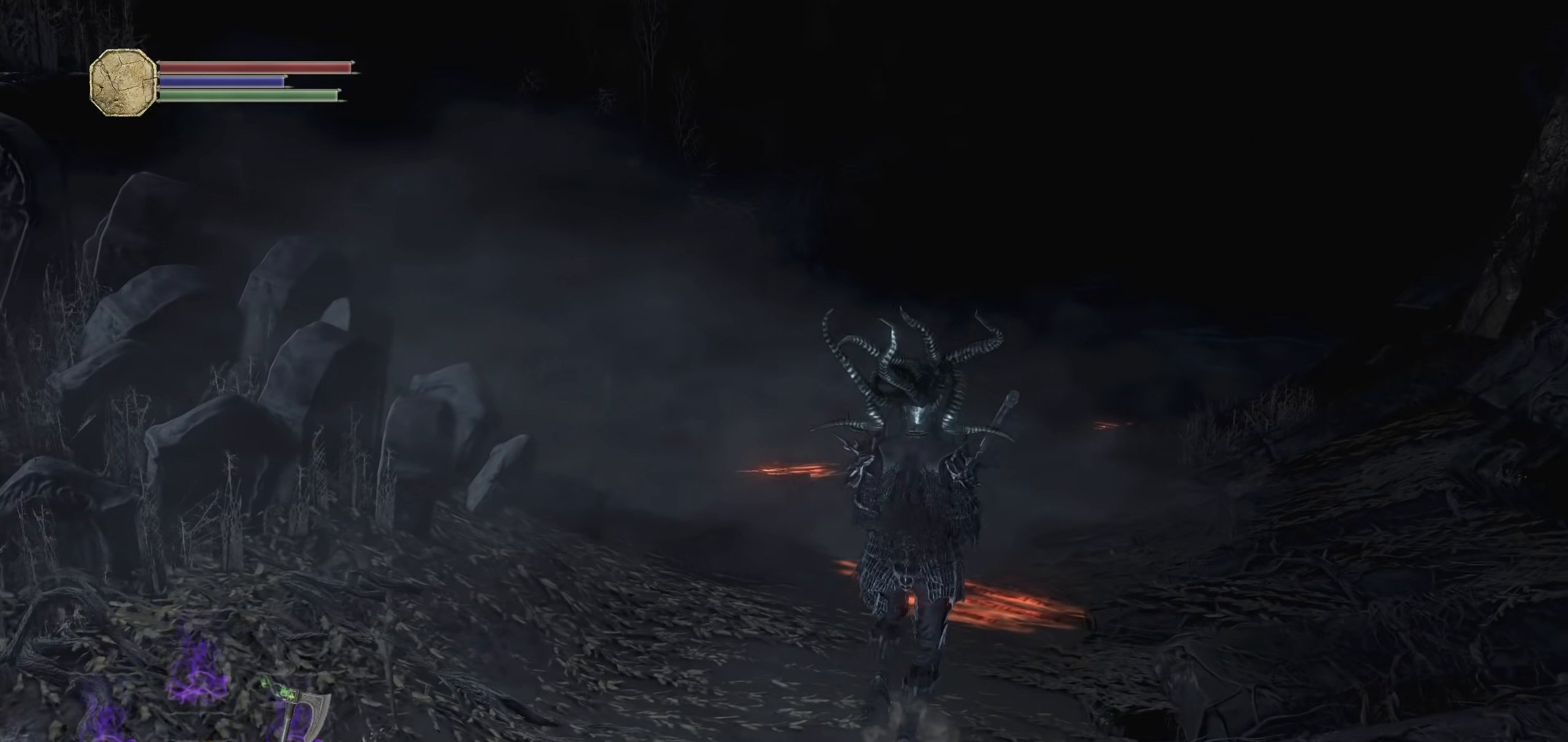
{"buttons": [], "left_stick": "up", "right_stick": "center", "events": [[80, "TRIANGLE", "up"], [320, "L2", "down"], [480, "L2", "up"]]}